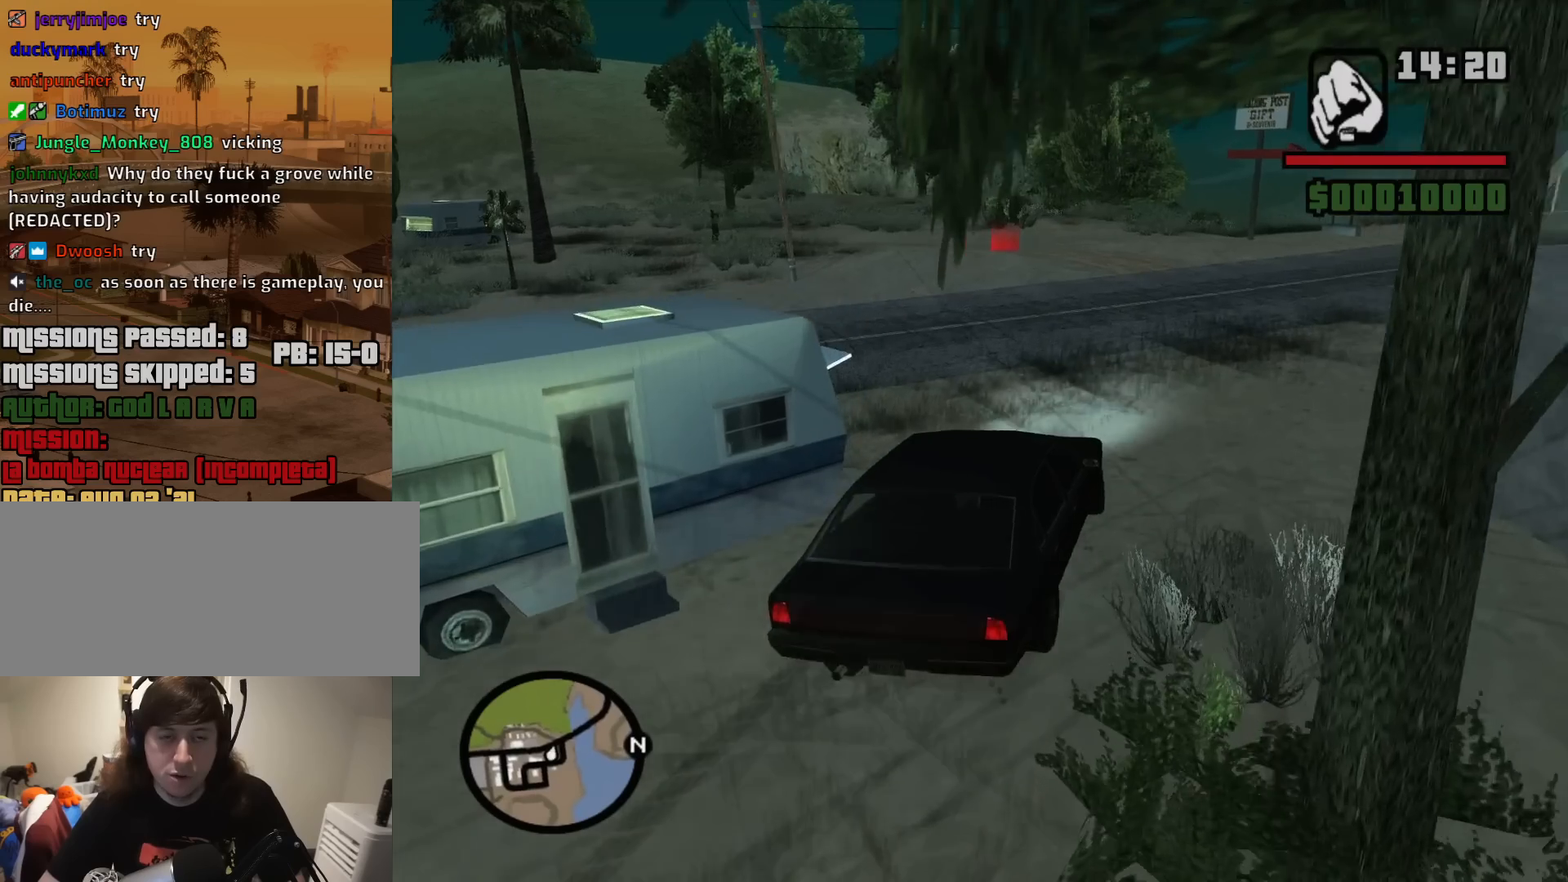
Gameplay with keyboard and mouse; each line is a JSON object with the keys and mouse buttons held at the frame after it. "events" lists presses ("down") and releases ("up") of "1", "2", "3", "4", "5", "6", "8", "a", "alt", "c", "ctrl", "d", "down", "e", "escape", "f", "f1", "f2", "f3", "g", "h", "left", "num2", "q", "r", "right", "s", "shift", "space", "t", "tab", "up", "v", "w", "x", "z", "mouse_left", "mouse_middle", "mouse_right", "mouse_wheel_up" and "mouse_wheel_down" between this image and that frame as [ms after this image, input, new state], when the widget could be followed in between. "mouse_left", "mouse_middle", "mouse_right", "mouse_wheel_up", "mouse_wheel_down" = the "left", "middle", "right", "wheel_up", "wheel_down" buttons of the "mouse" list. No other keys are recorded. Mouse movement is not recorded.
{"keys": ["d", "w"], "mouse": [], "events": [[83, "a", "up"], [367, "d", "down"]]}
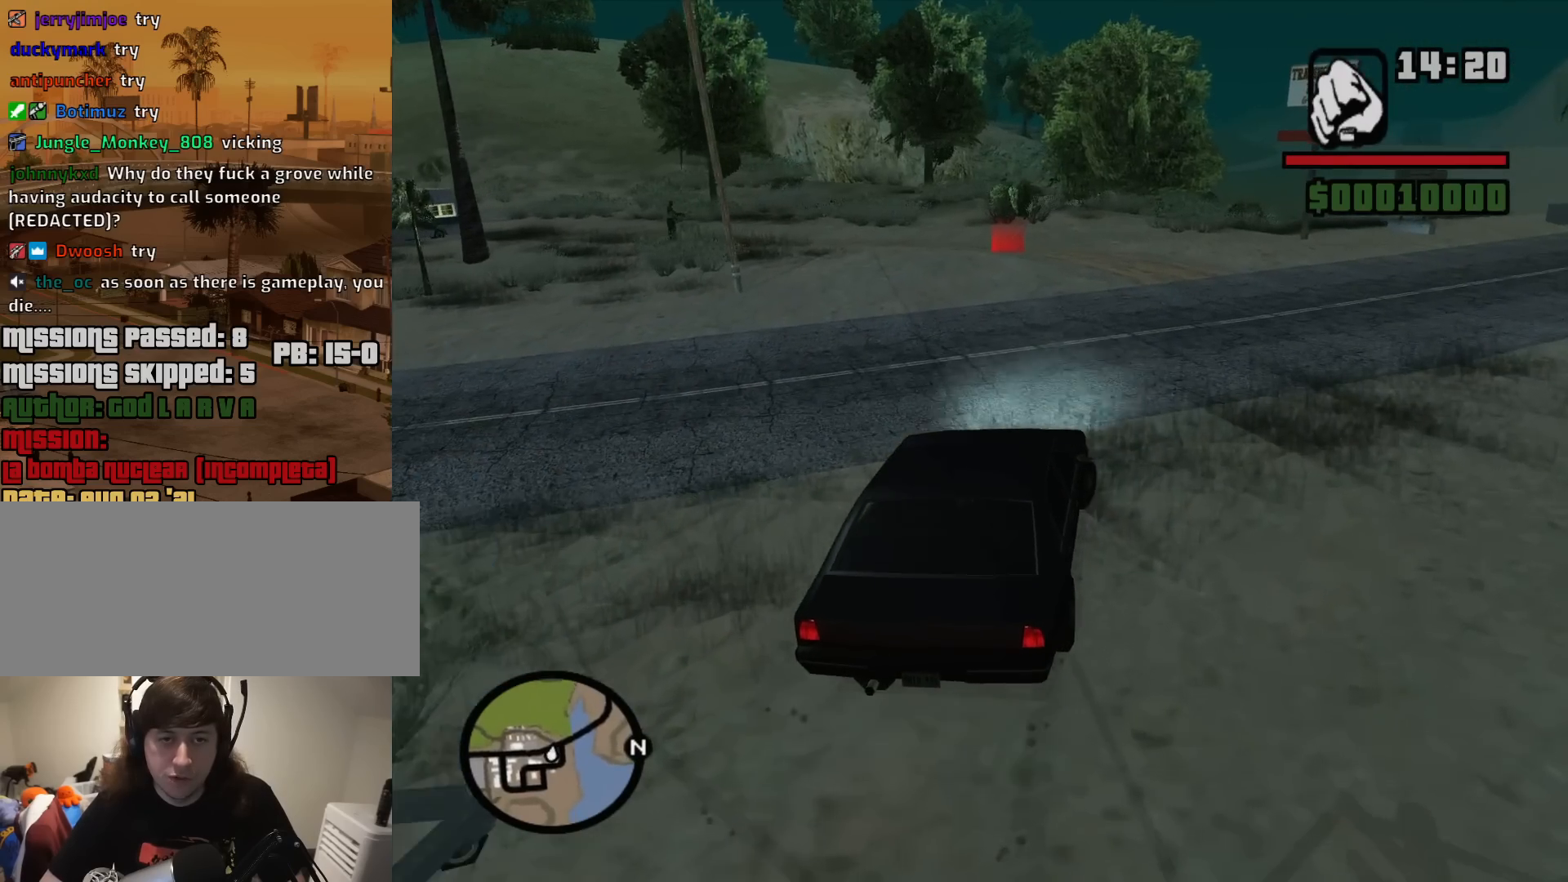
{"keys": ["w"], "mouse": [], "events": [[183, "d", "up"]]}
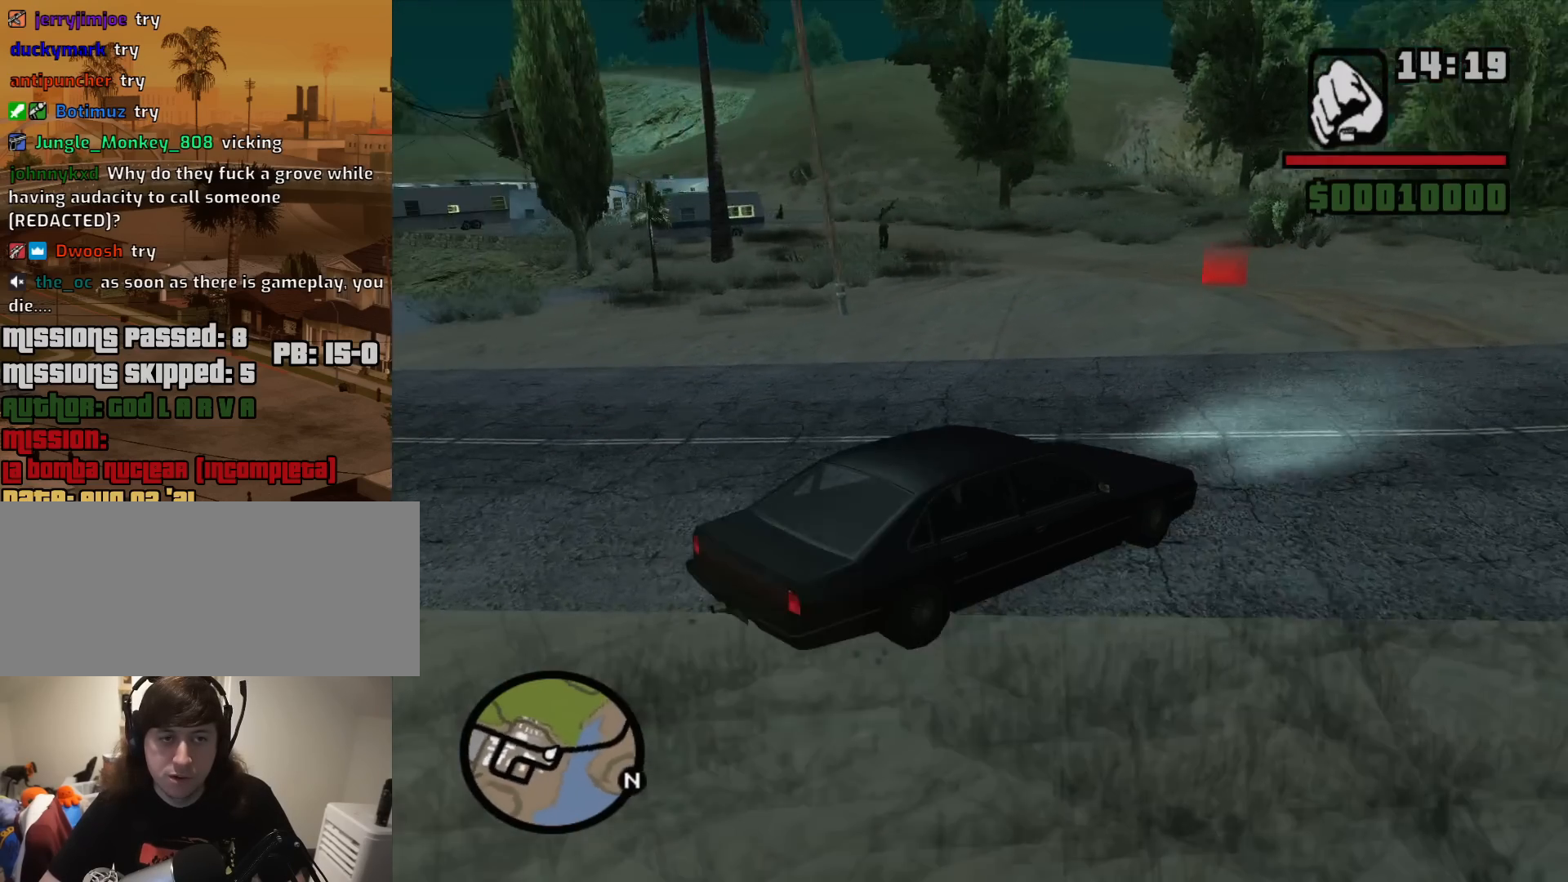
{"keys": ["a"], "mouse": [], "events": [[150, "a", "down"], [483, "w", "up"]]}
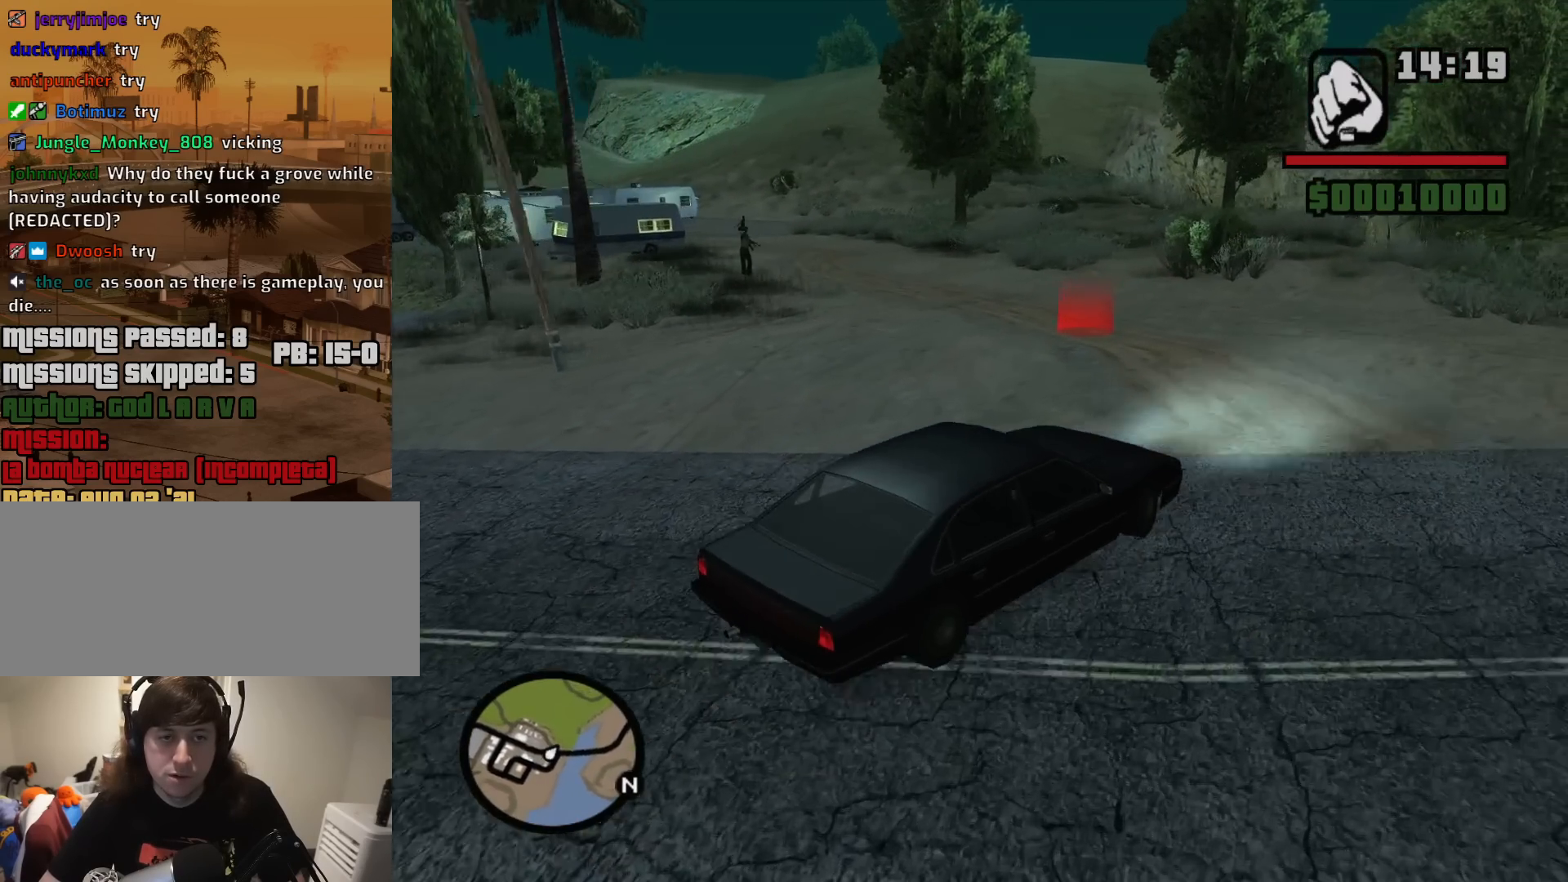
{"keys": ["a"], "mouse": [], "events": [[167, "w", "down"], [217, "a", "up"], [367, "a", "down"], [400, "w", "up"]]}
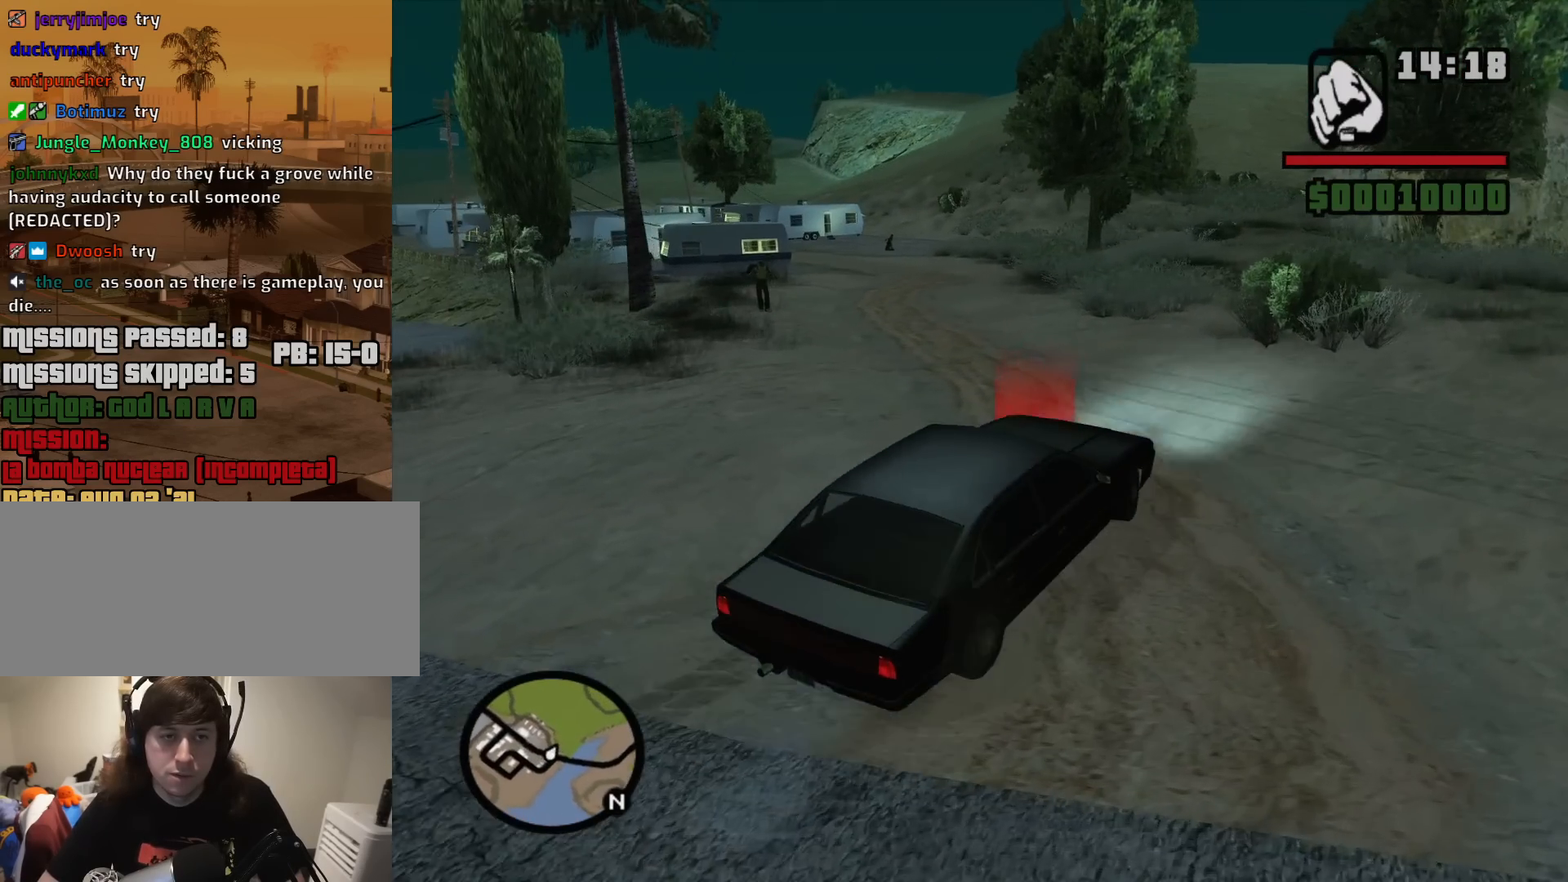
{"keys": ["a"], "mouse": [], "events": []}
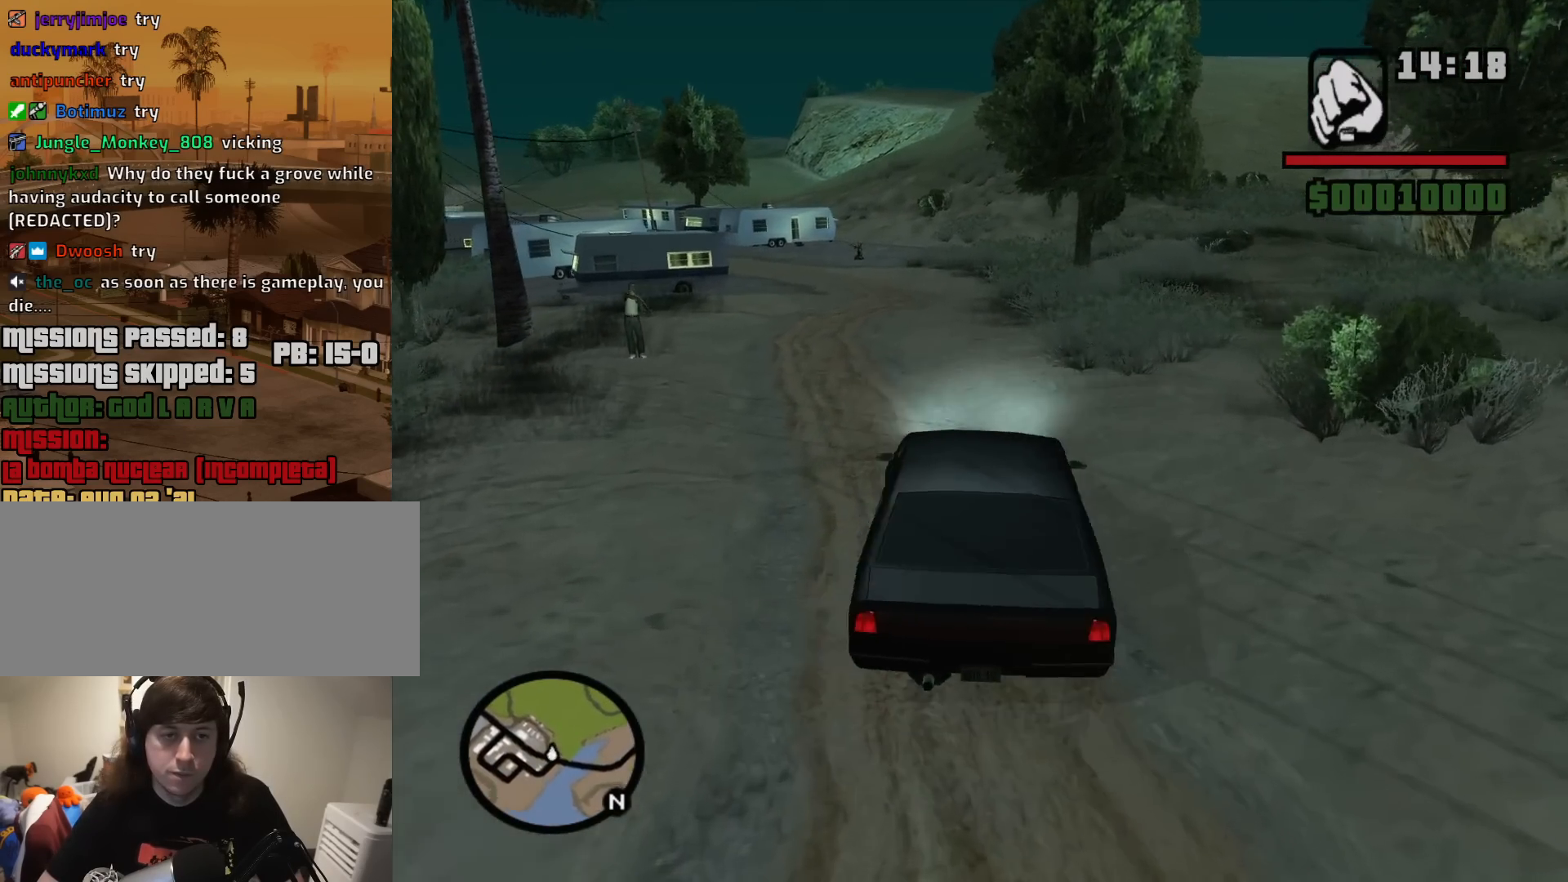
{"keys": [], "mouse": [], "events": [[150, "a", "up"]]}
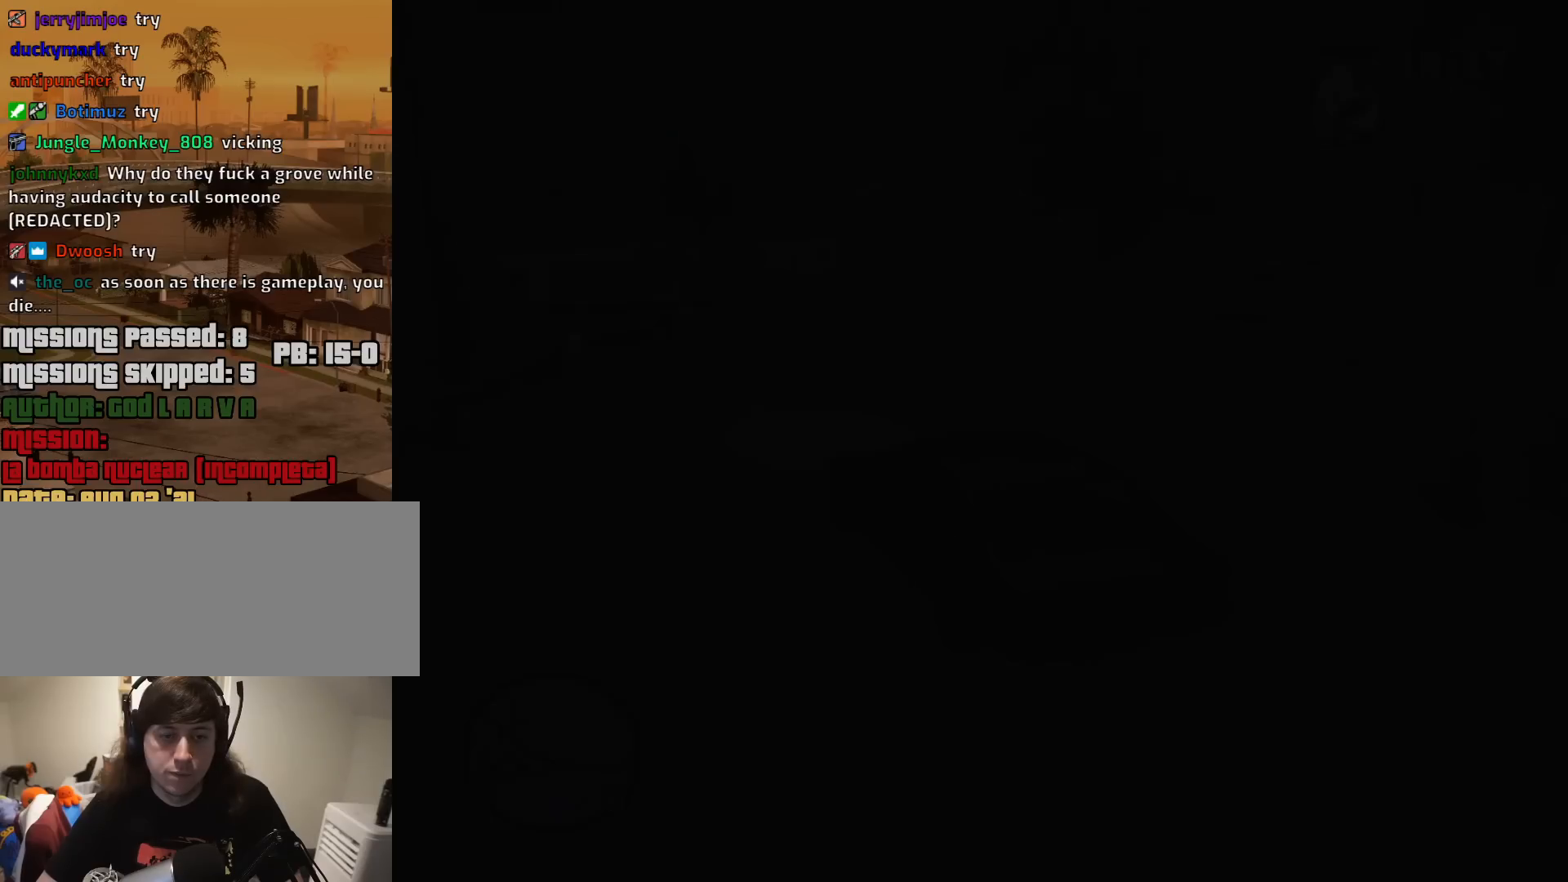
{"keys": [], "mouse": [], "events": []}
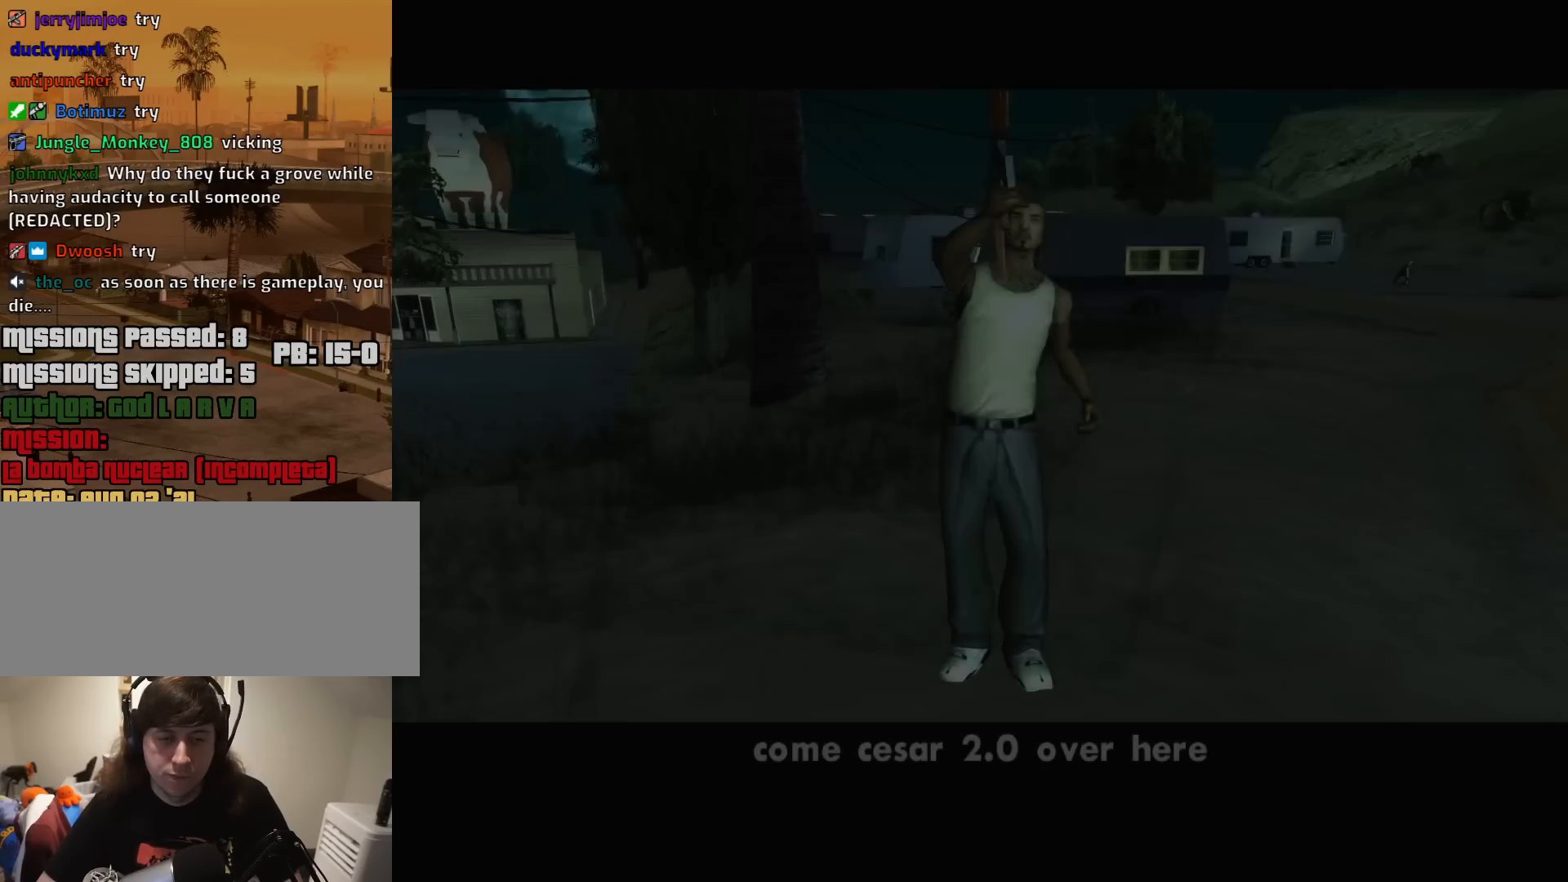
{"keys": [], "mouse": [], "events": []}
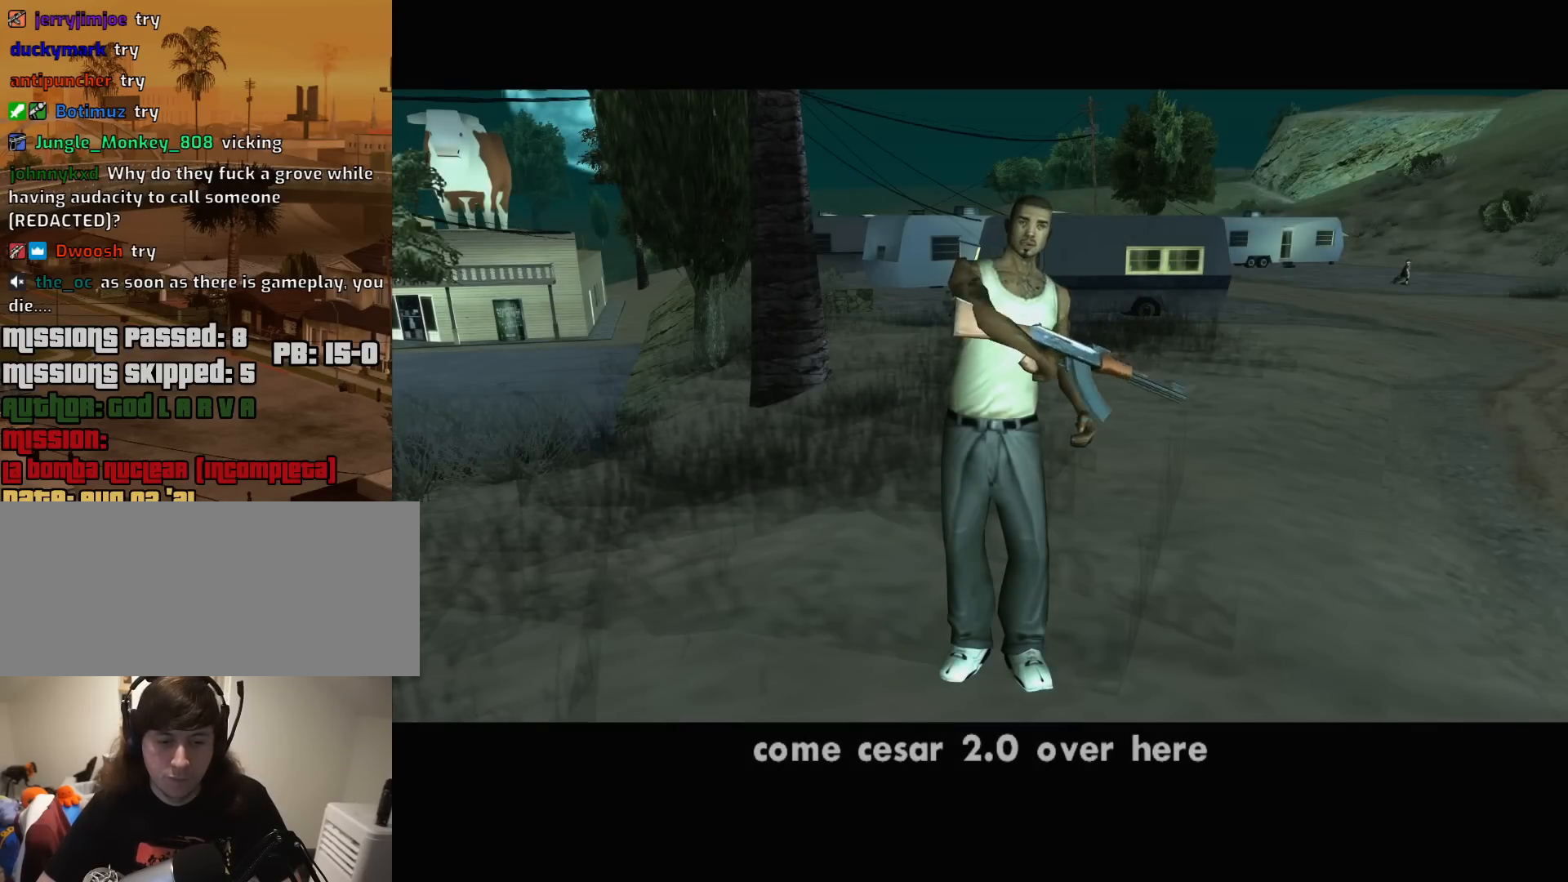
{"keys": [], "mouse": [], "events": []}
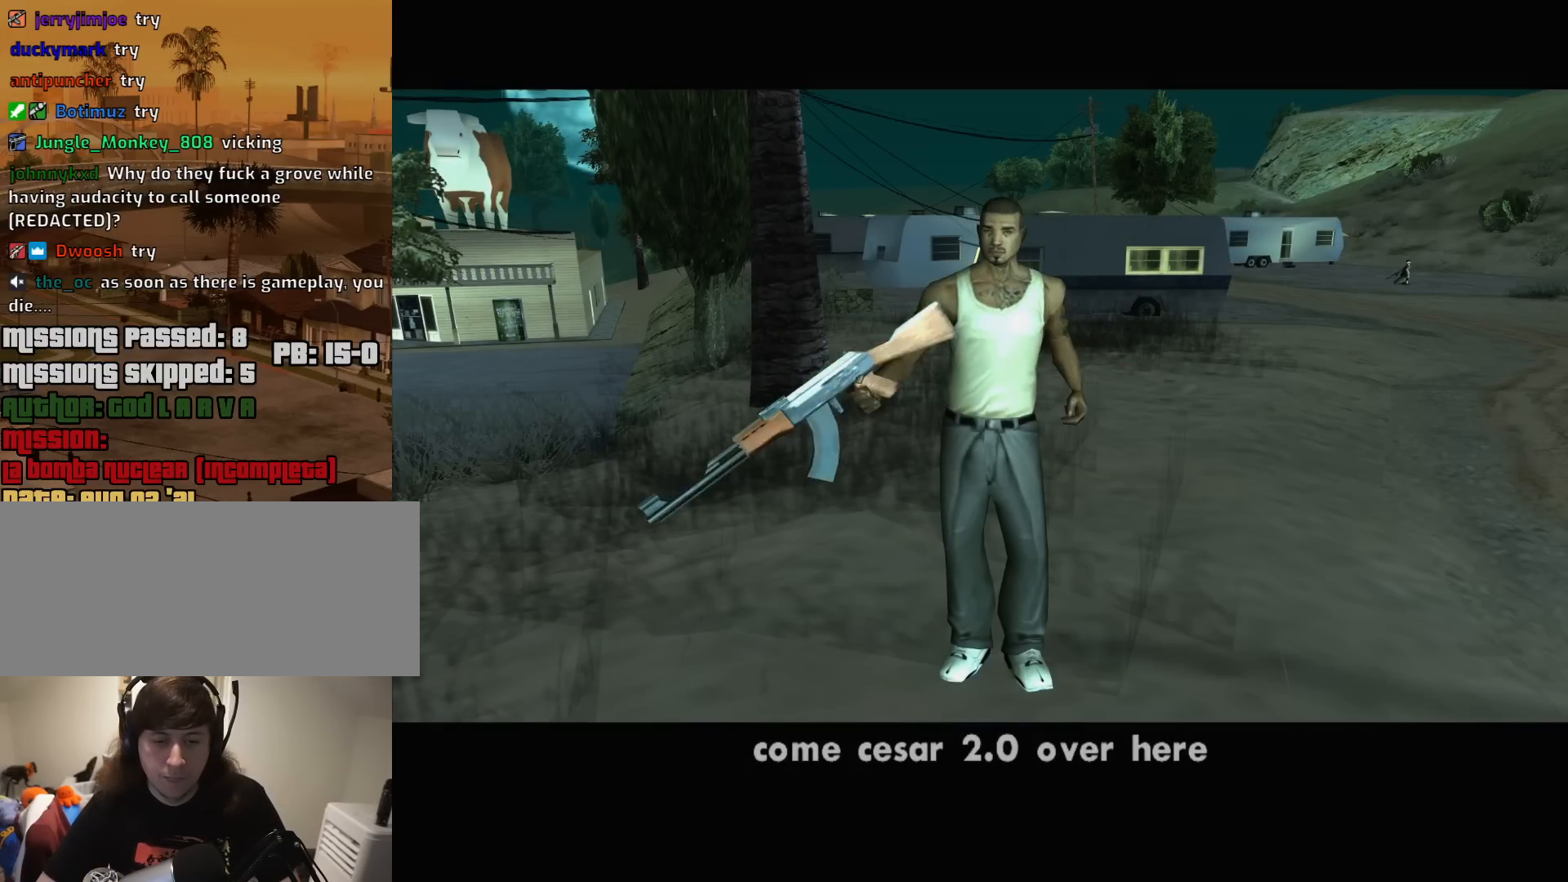
{"keys": [], "mouse": [], "events": []}
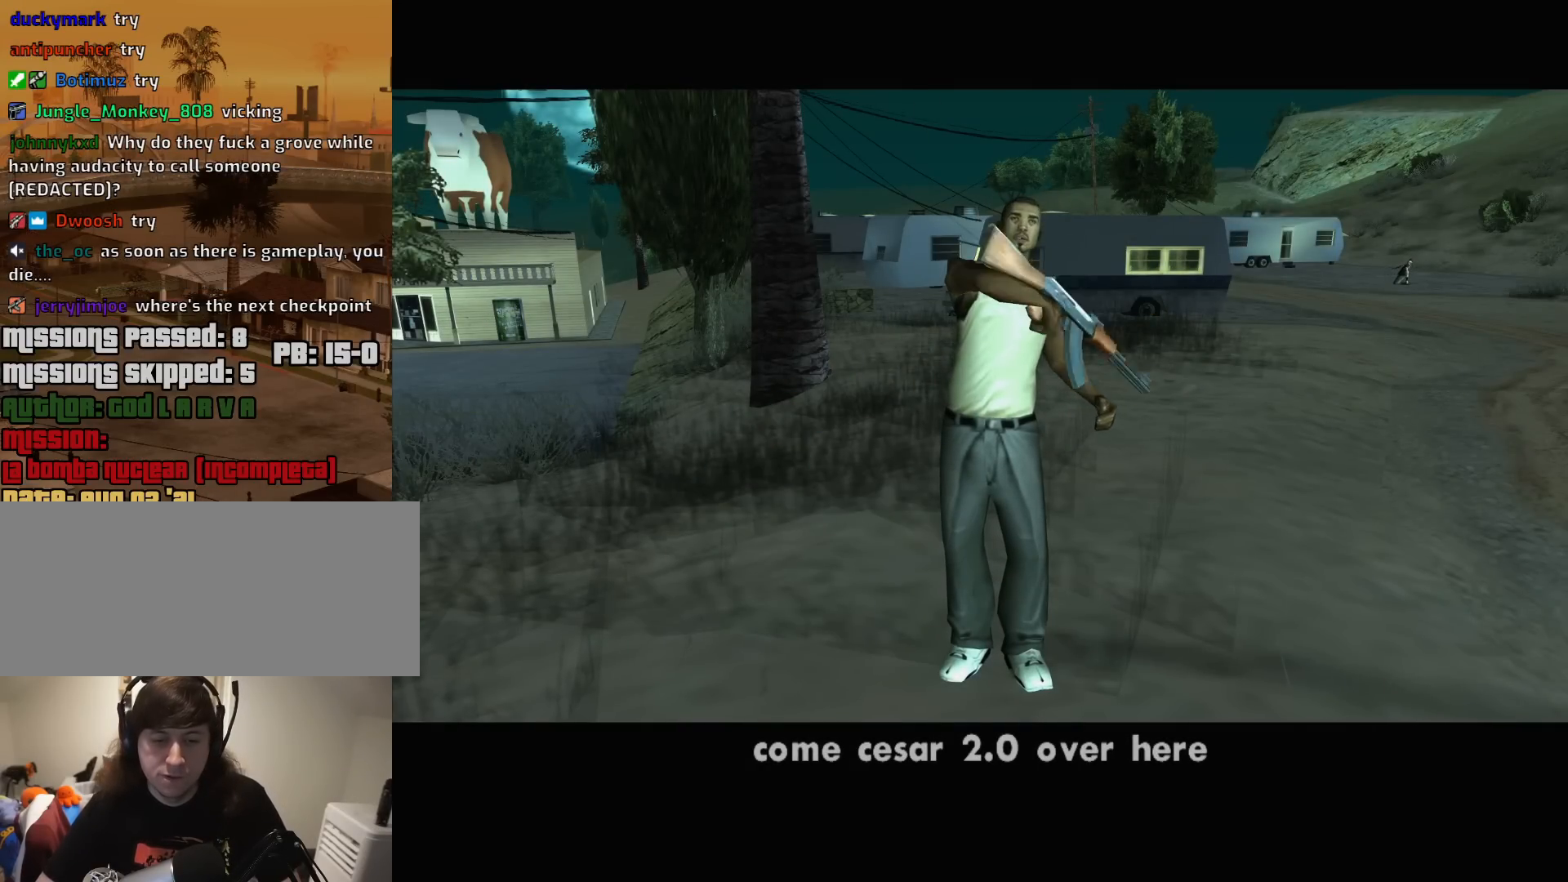
{"keys": [], "mouse": [], "events": []}
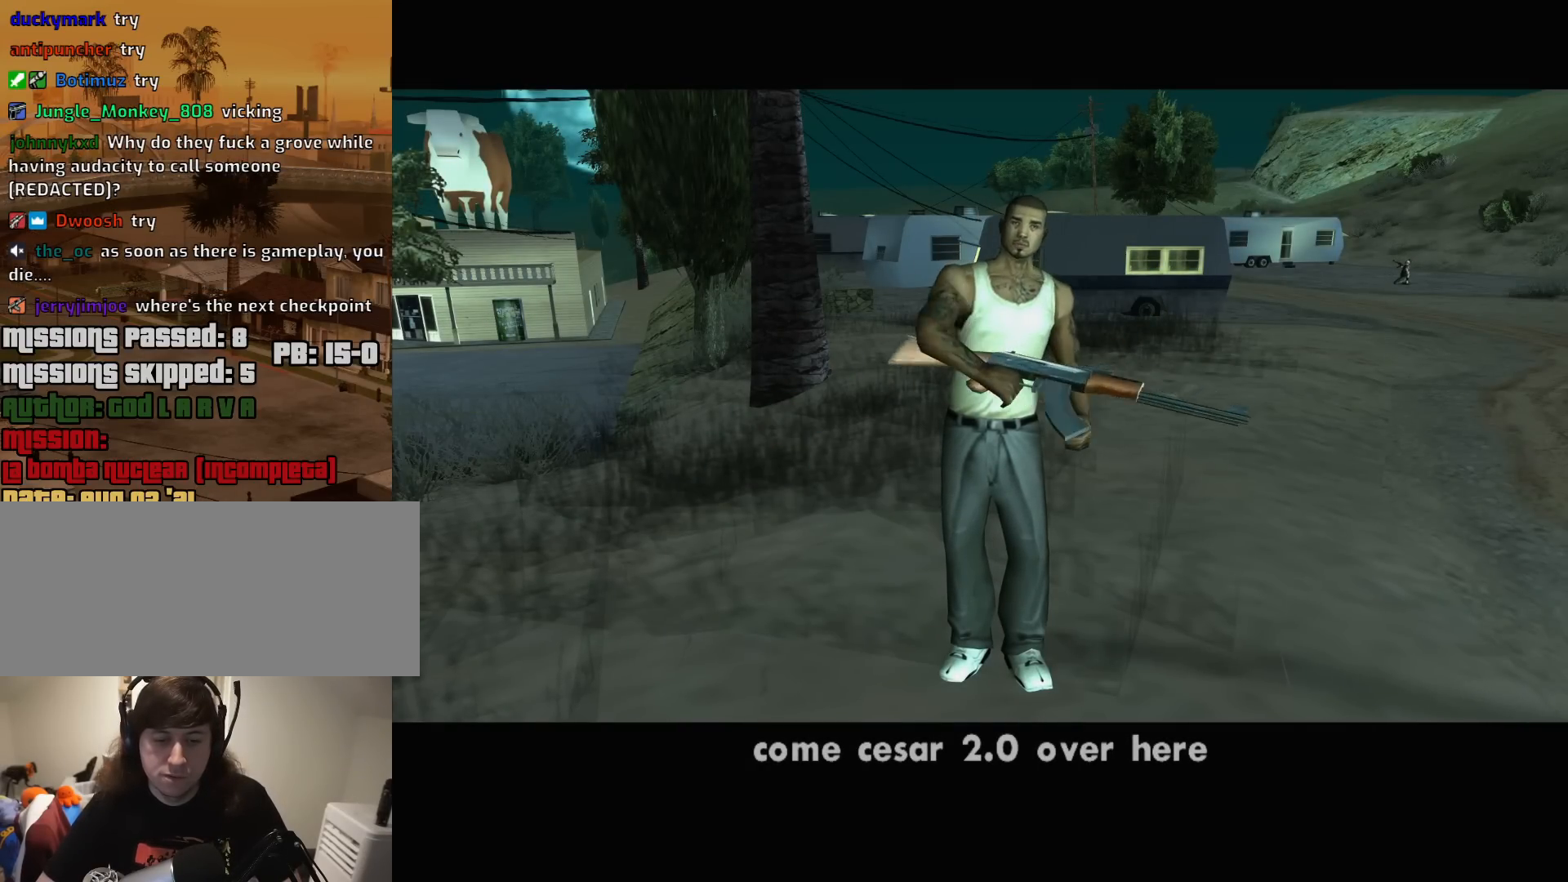
{"keys": [], "mouse": [], "events": []}
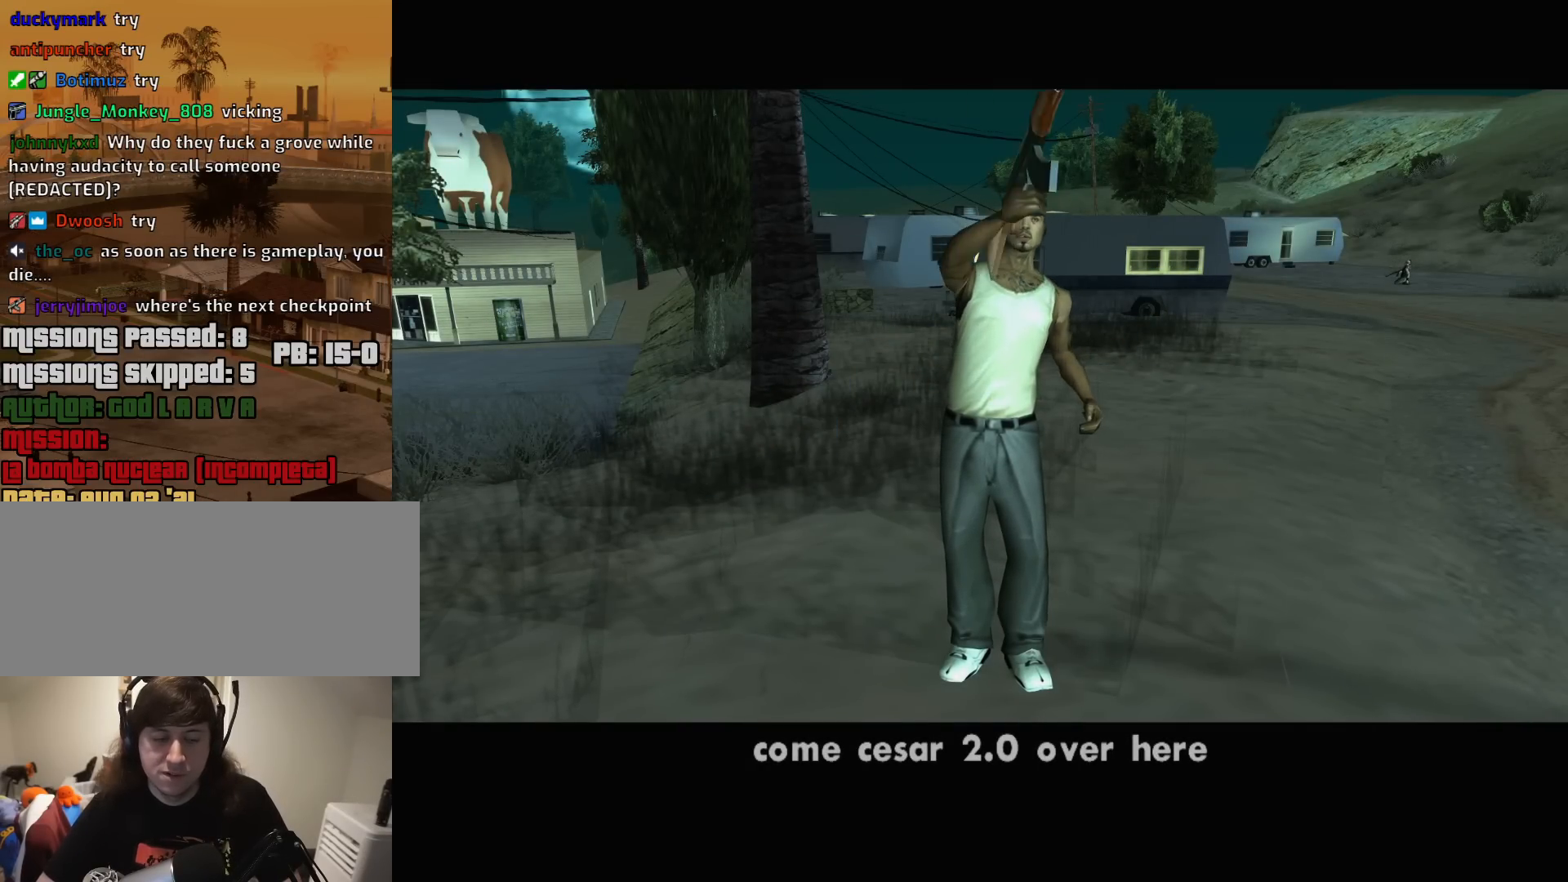
{"keys": [], "mouse": [], "events": []}
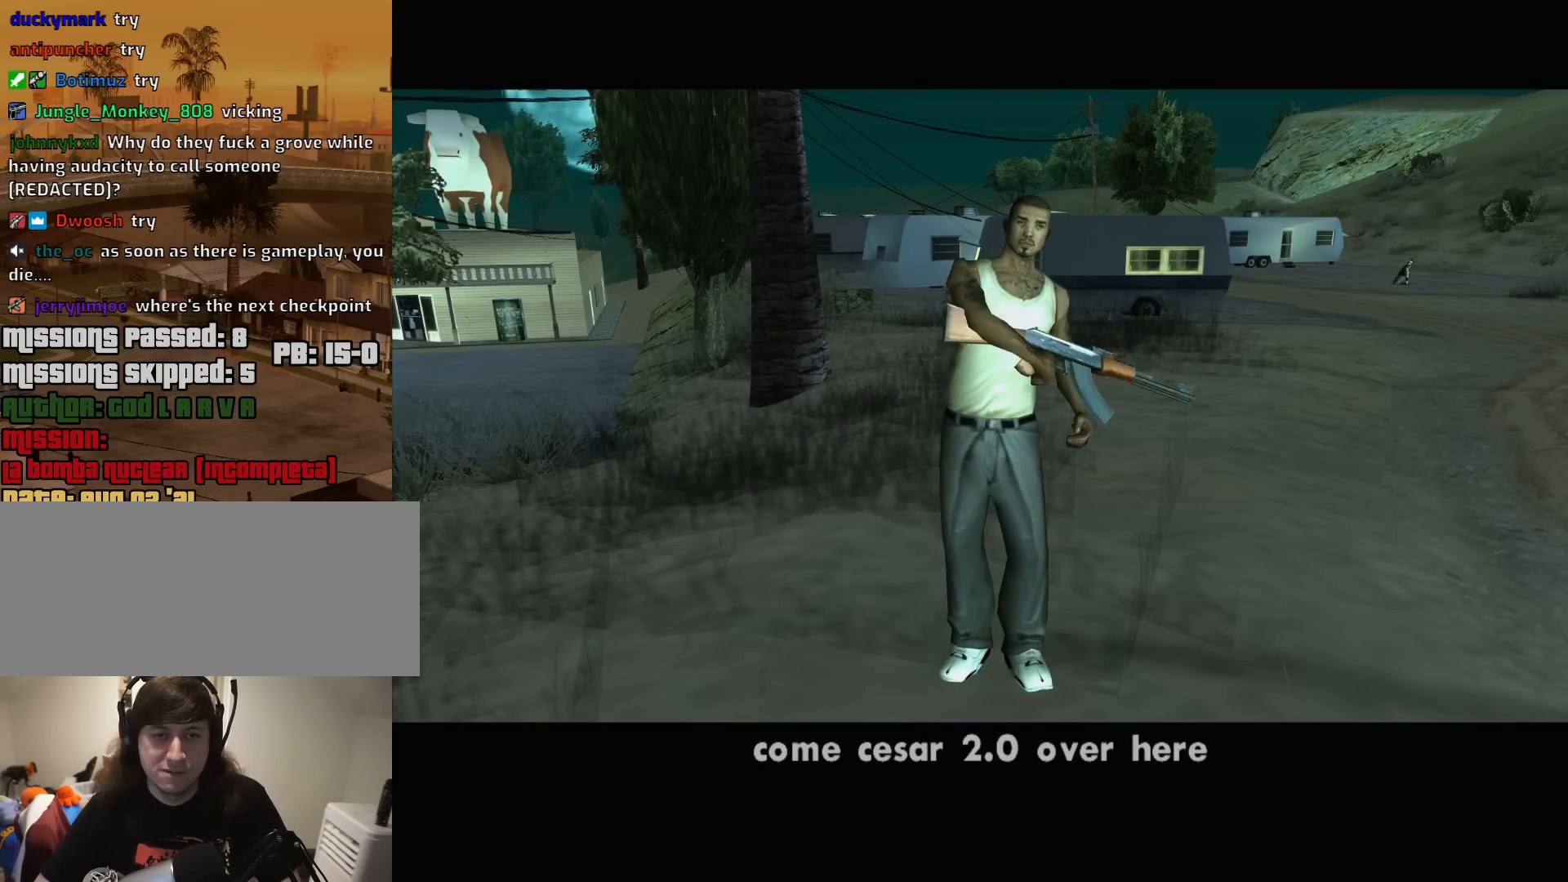
{"keys": [], "mouse": [], "events": []}
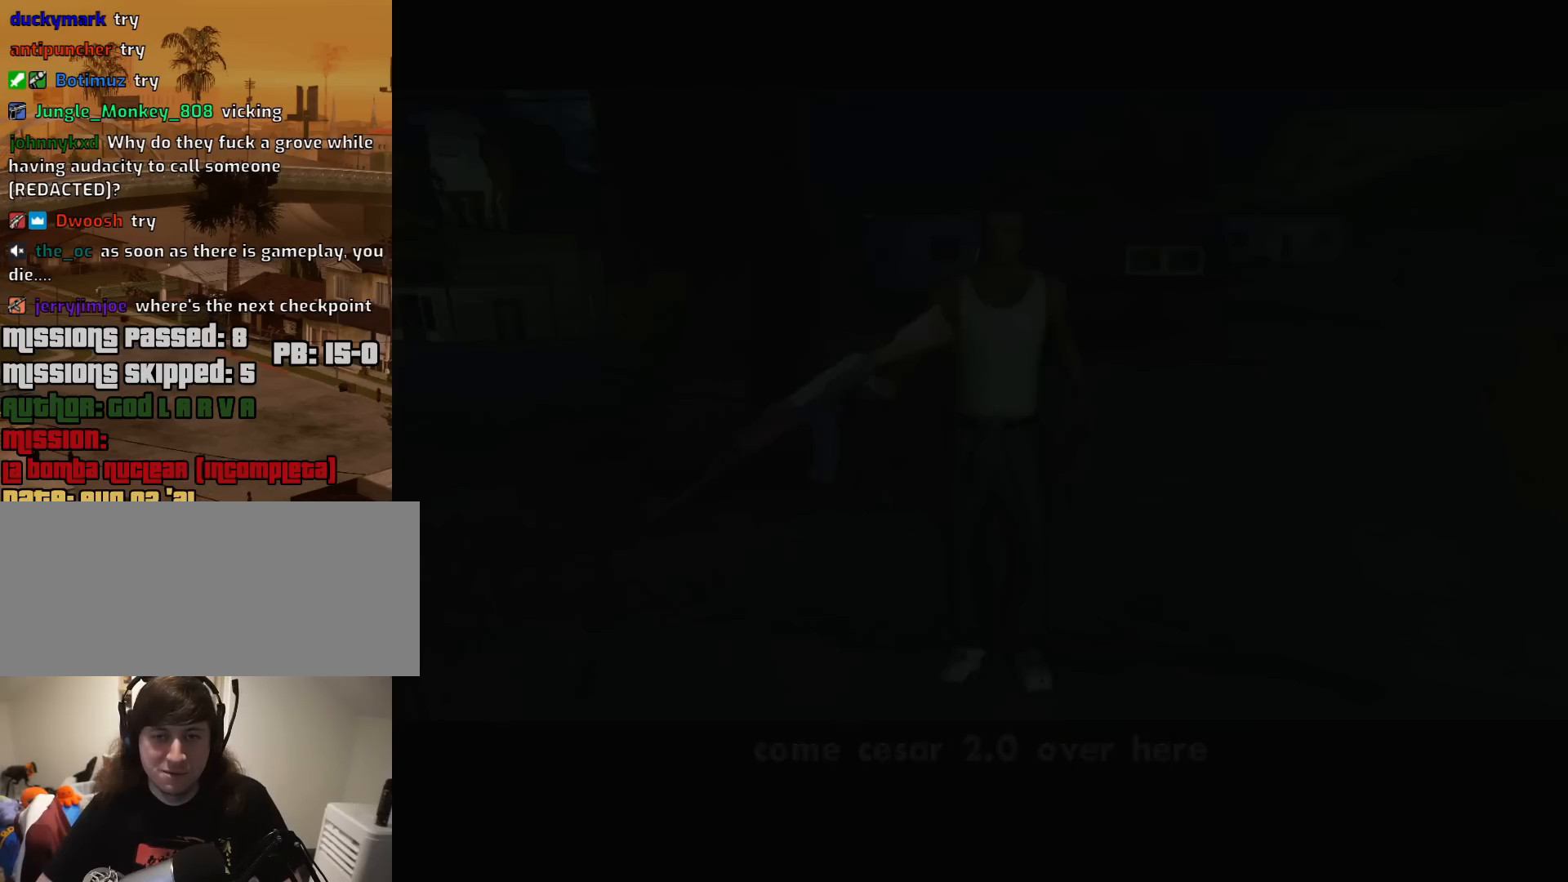
{"keys": [], "mouse": [], "events": []}
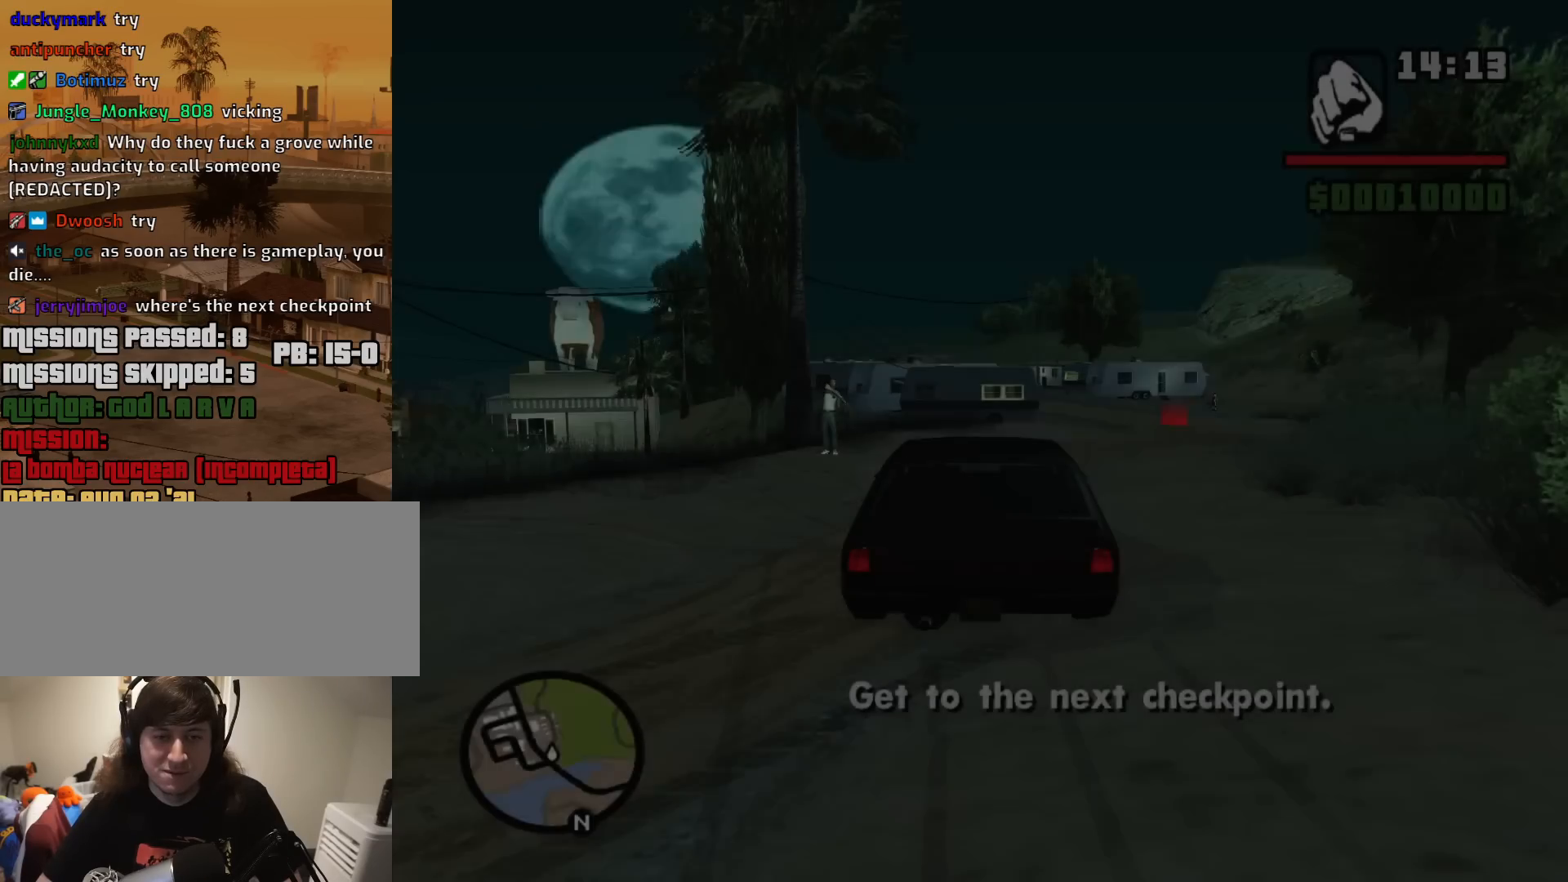
{"keys": ["w"], "mouse": [], "events": [[267, "w", "down"]]}
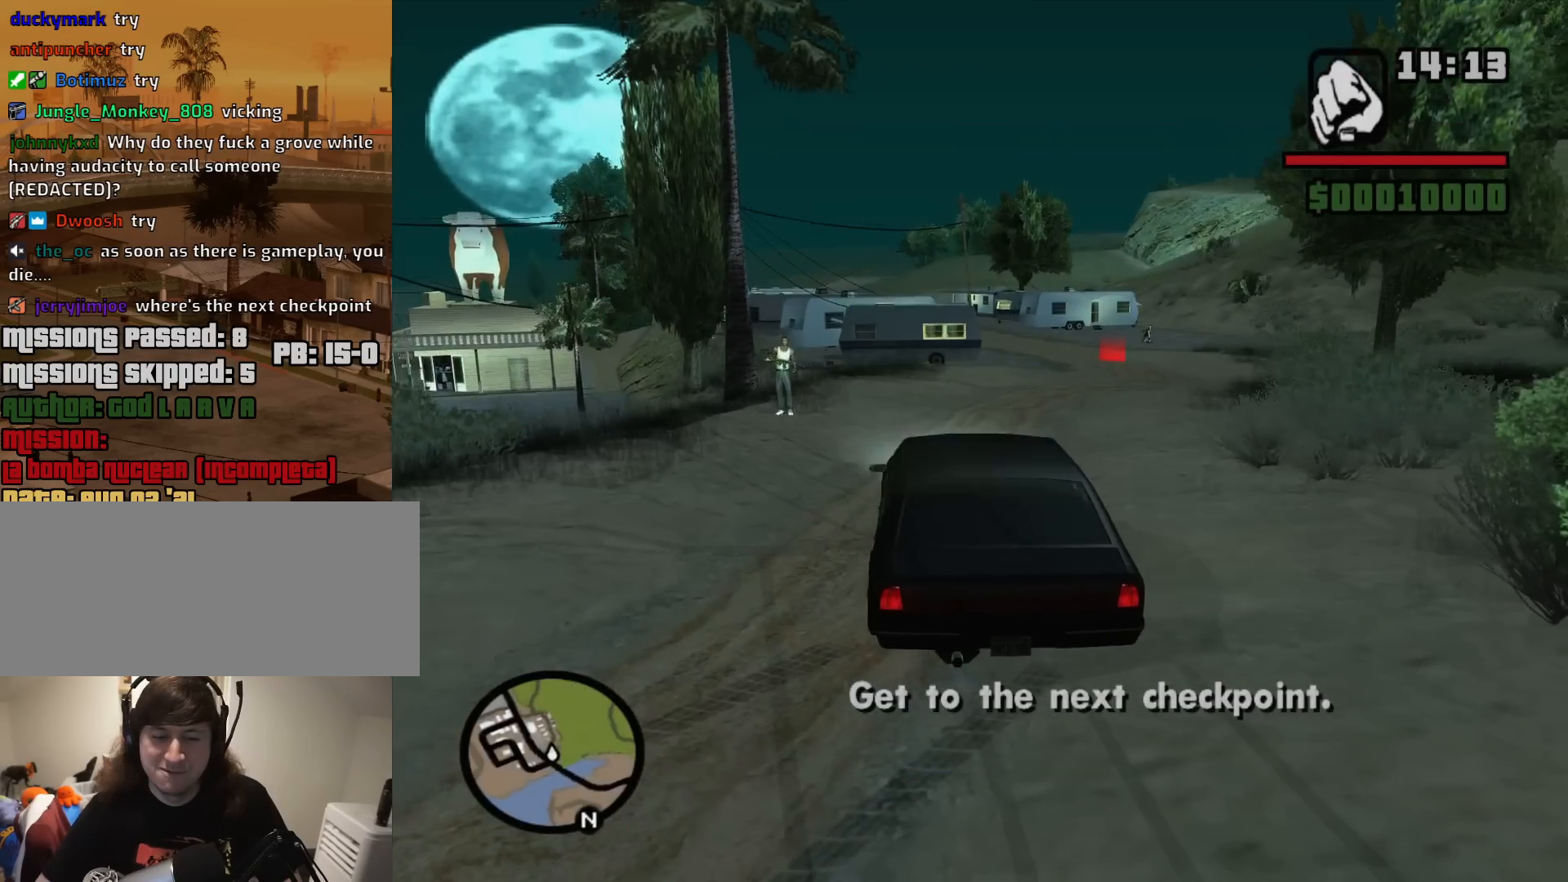
{"keys": ["d", "w"], "mouse": [], "events": [[417, "d", "down"]]}
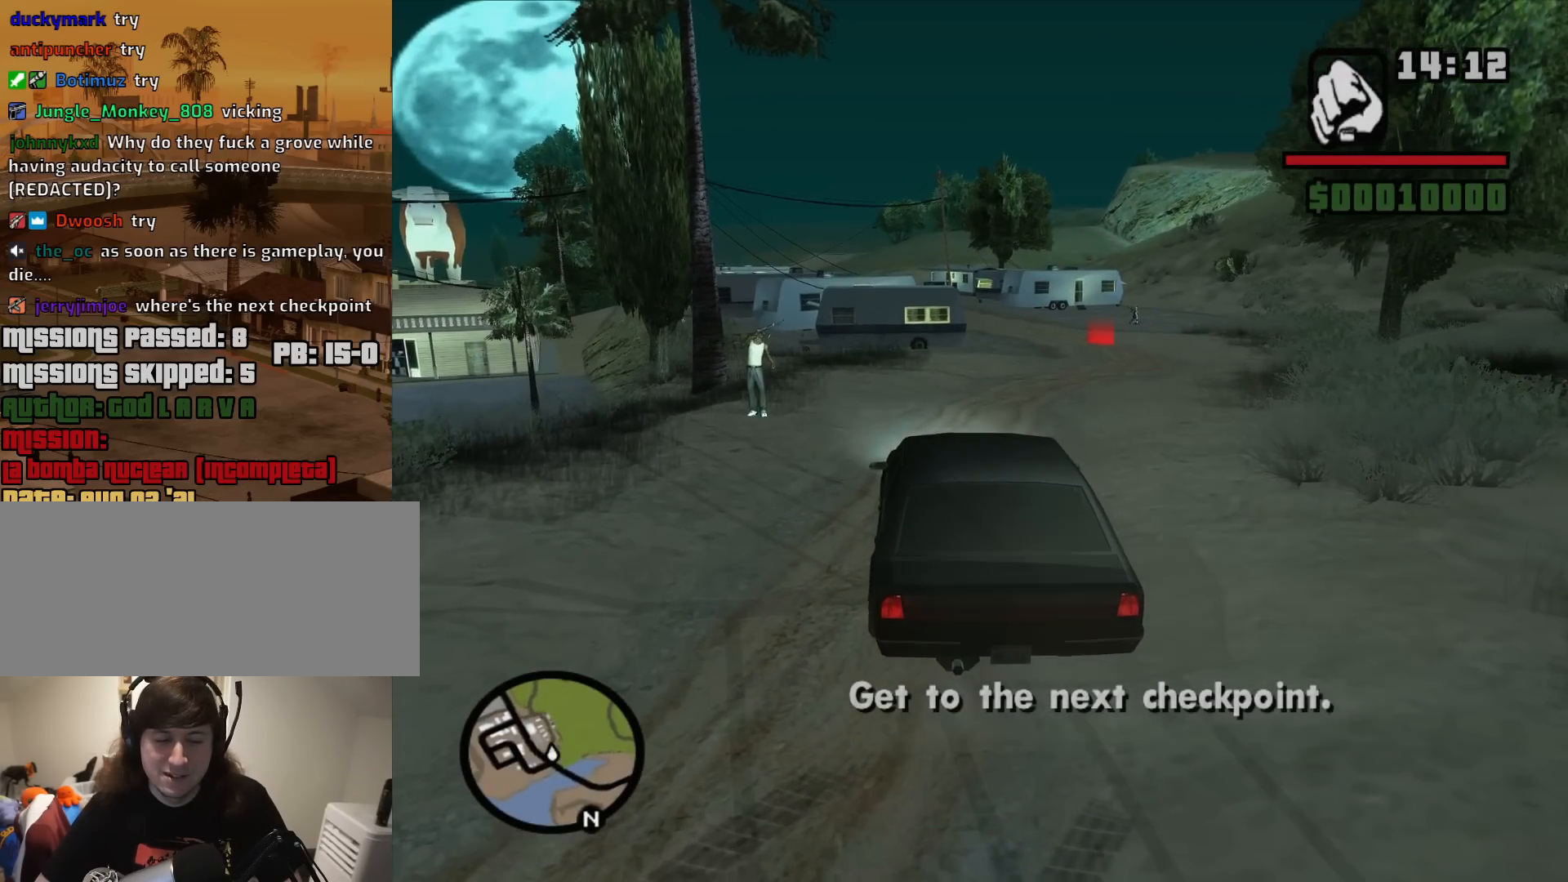
{"keys": ["w"], "mouse": [], "events": [[200, "d", "up"]]}
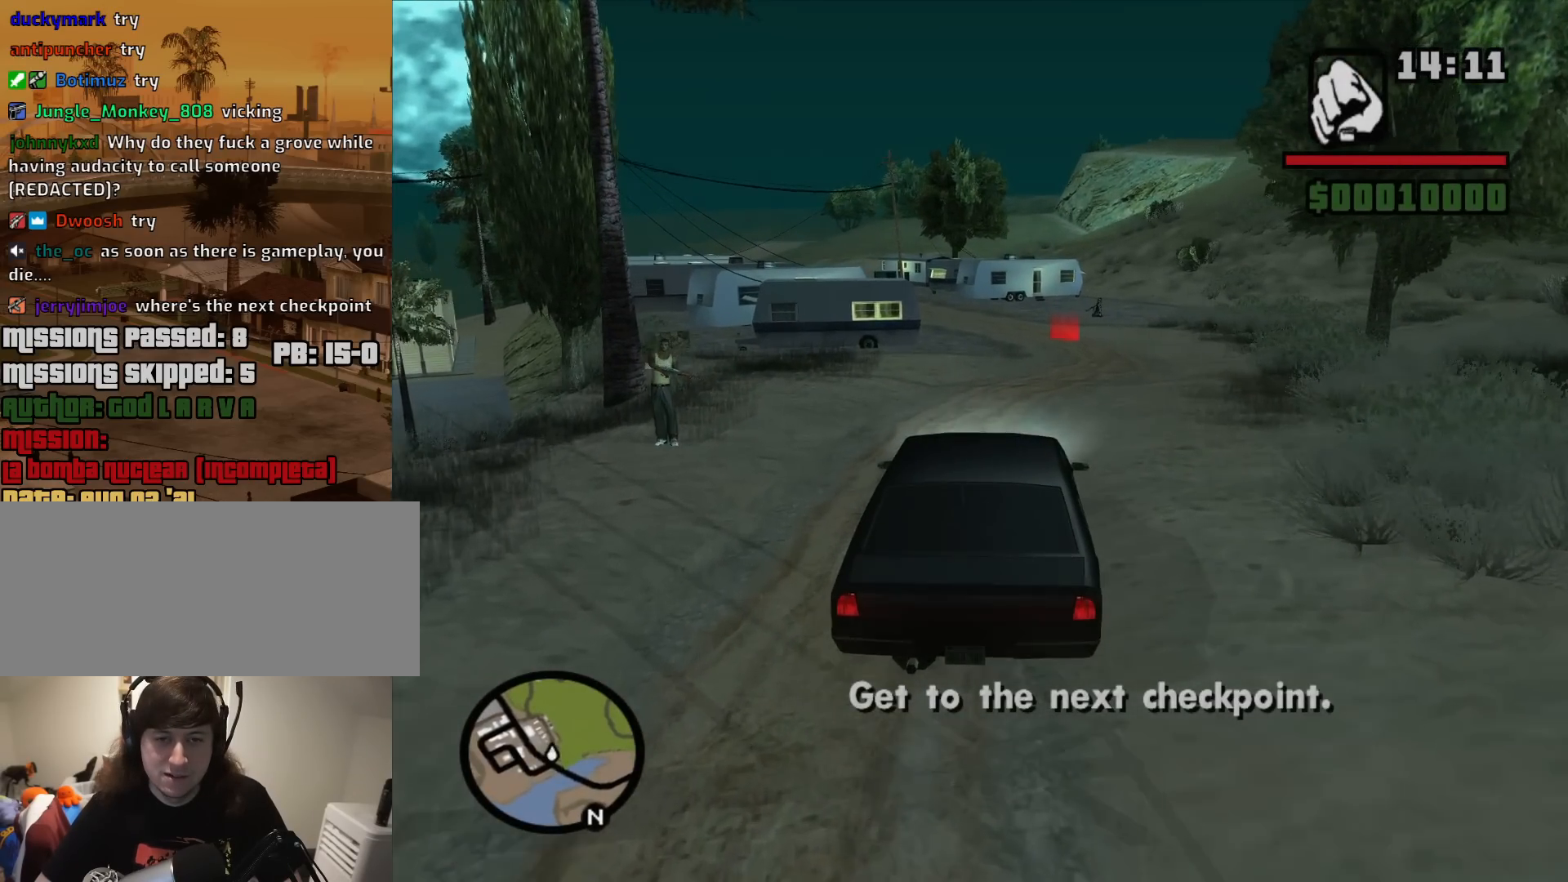
{"keys": ["w"], "mouse": [], "events": [[167, "d", "down"], [367, "d", "up"]]}
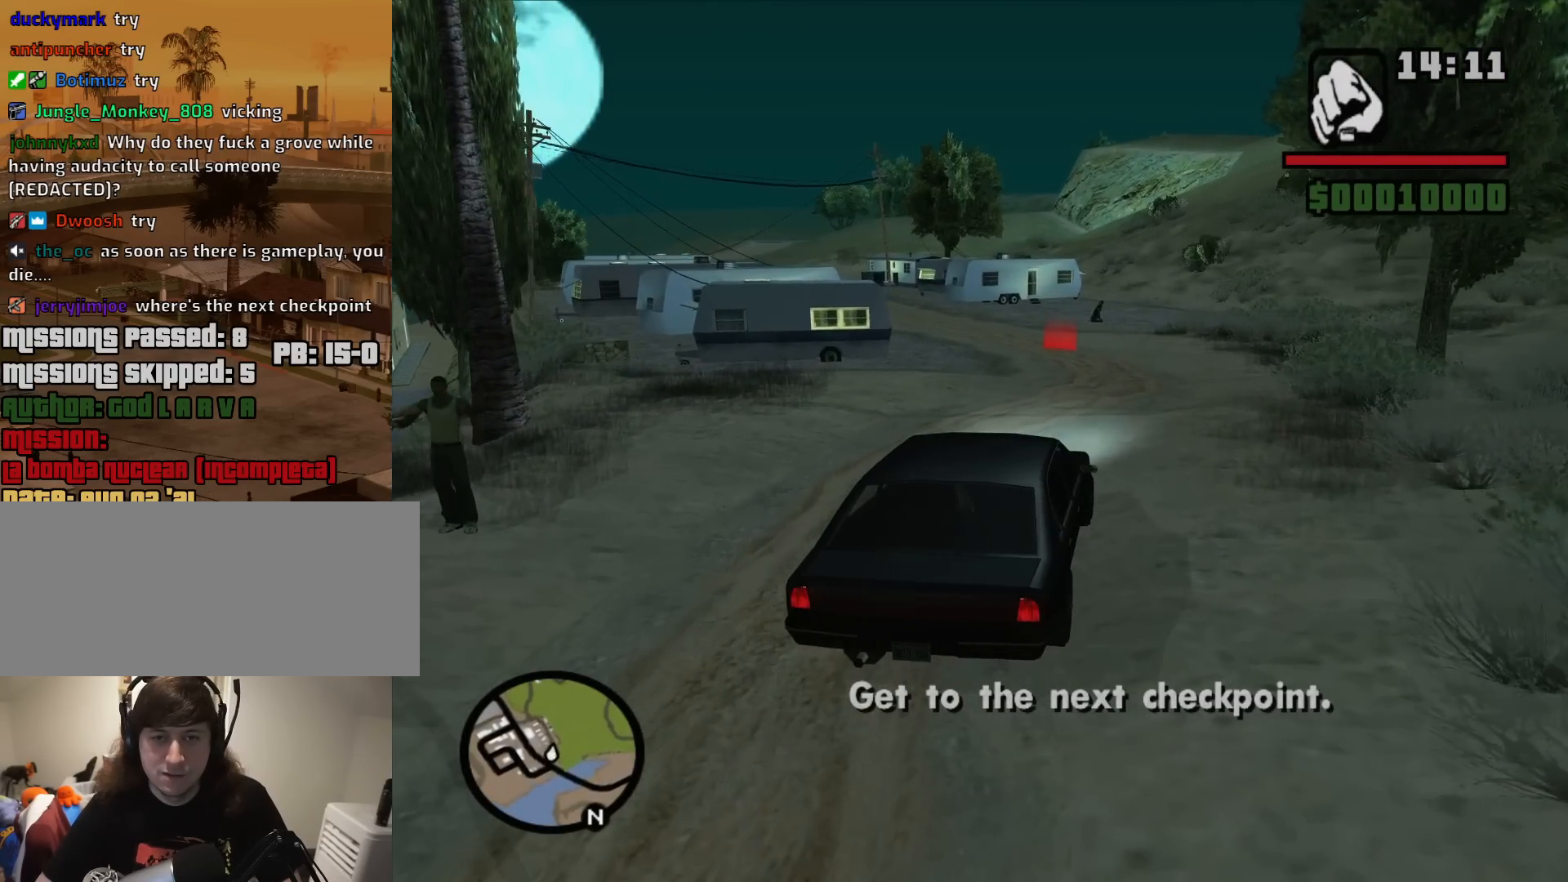
{"keys": ["w"], "mouse": [], "events": []}
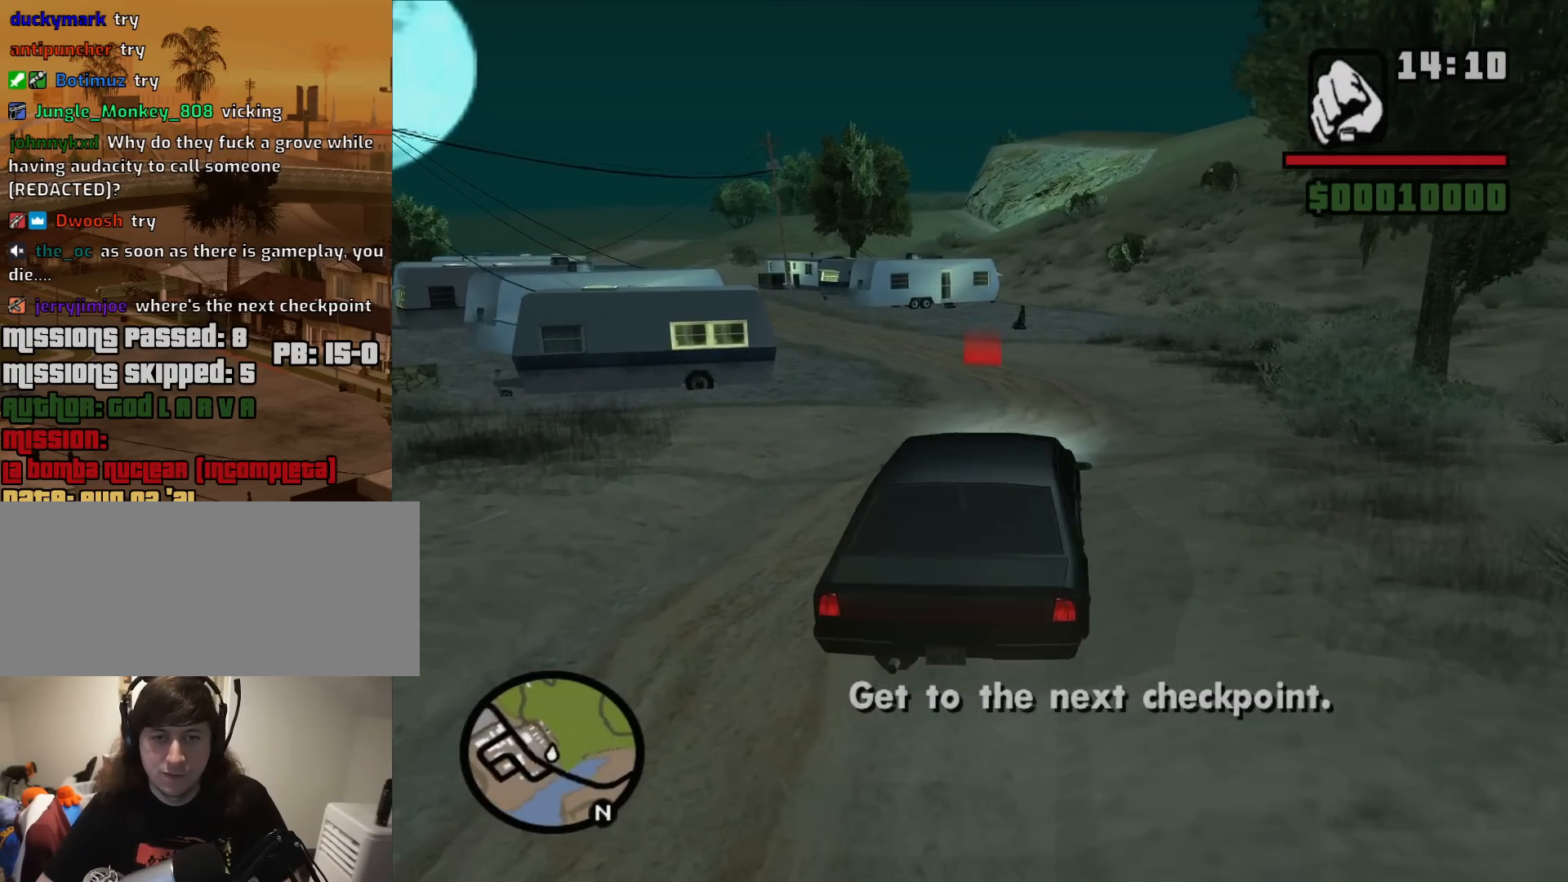
{"keys": ["w"], "mouse": [], "events": []}